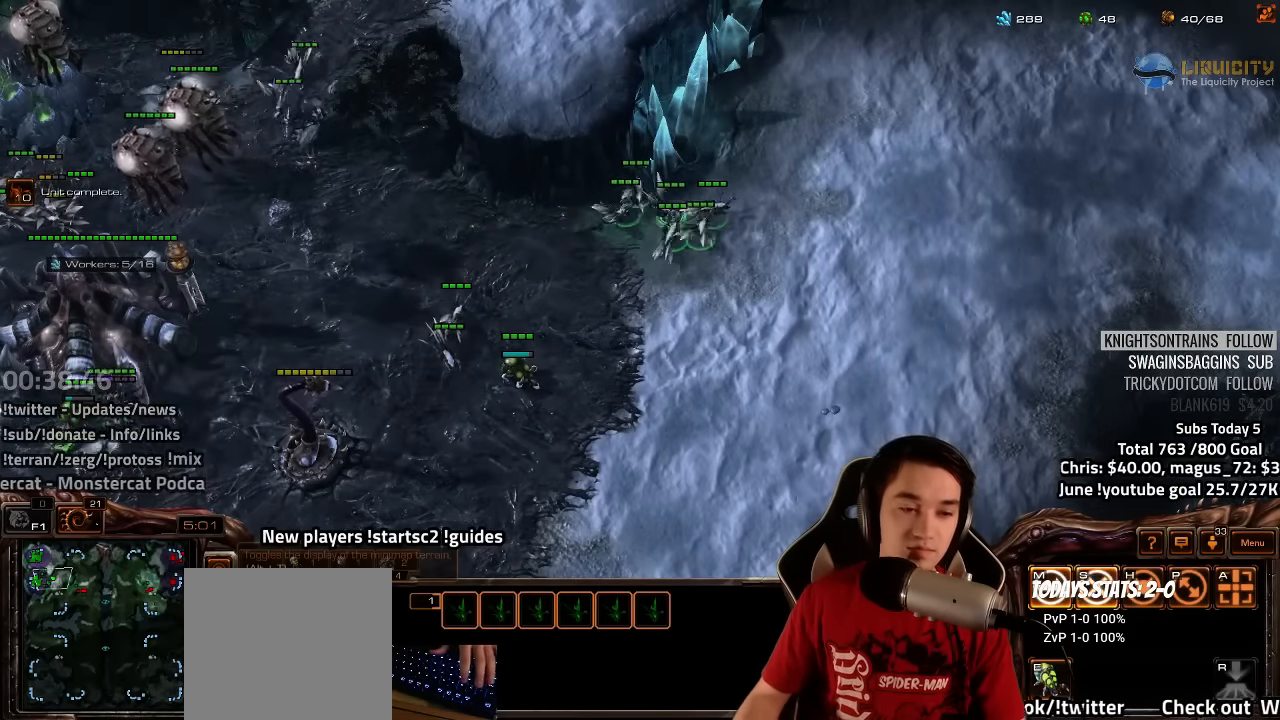
Gameplay with keyboard; each line is a JSON object with the keys held at the frame after it. "events" lists presses ("down") and releases ("up") of "1", "2", "3", "4", "5", "6", "7", "a", "alt", "b", "backslash", "c", "caps_lock", "ctrl", "d", "e", "escape", "f", "f1", "f2", "f3", "f4", "f5", "f6", "f7", "f8", "g", "h", "n", "q", "r", "s", "shift", "space", "super", "t", "tab", "tilde", "v", "w", "x", "y" and "z" between this image and that frame as [ms after this image, input, new state], when the widget could be followed in between. No other keys are recorded. Mouse input is not recorded.
{"keys": [], "events": []}
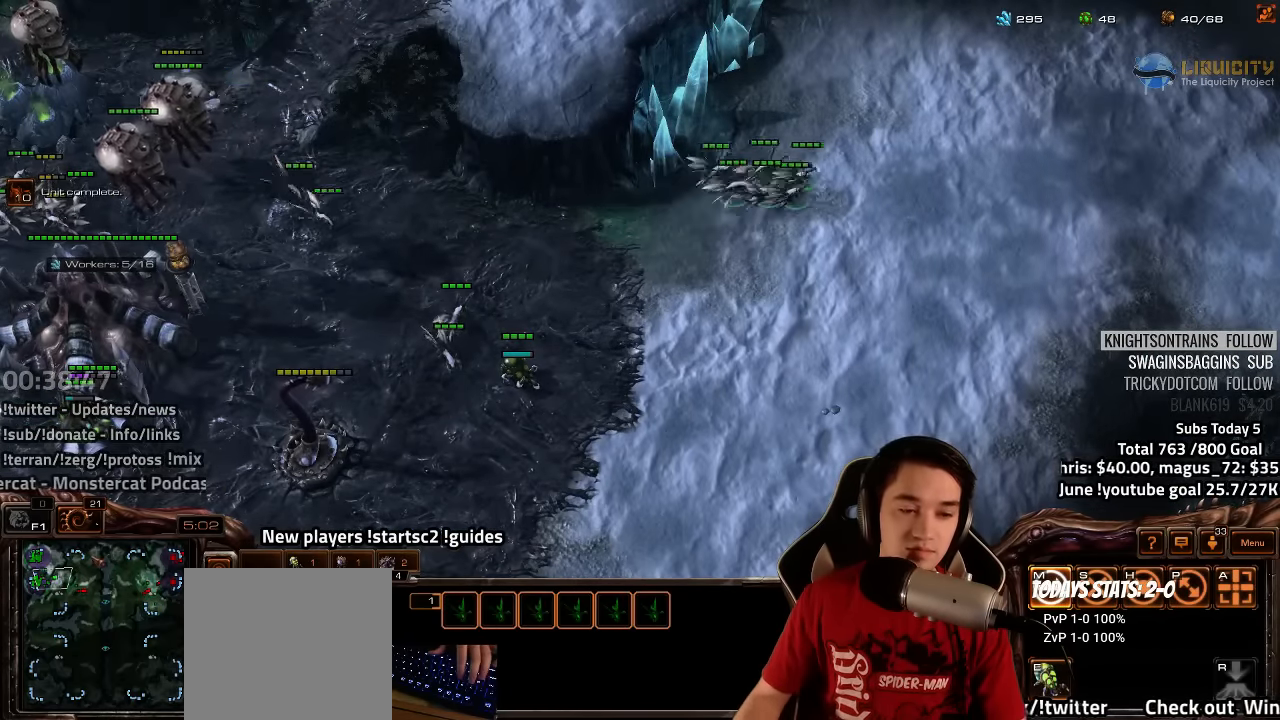
{"keys": []}
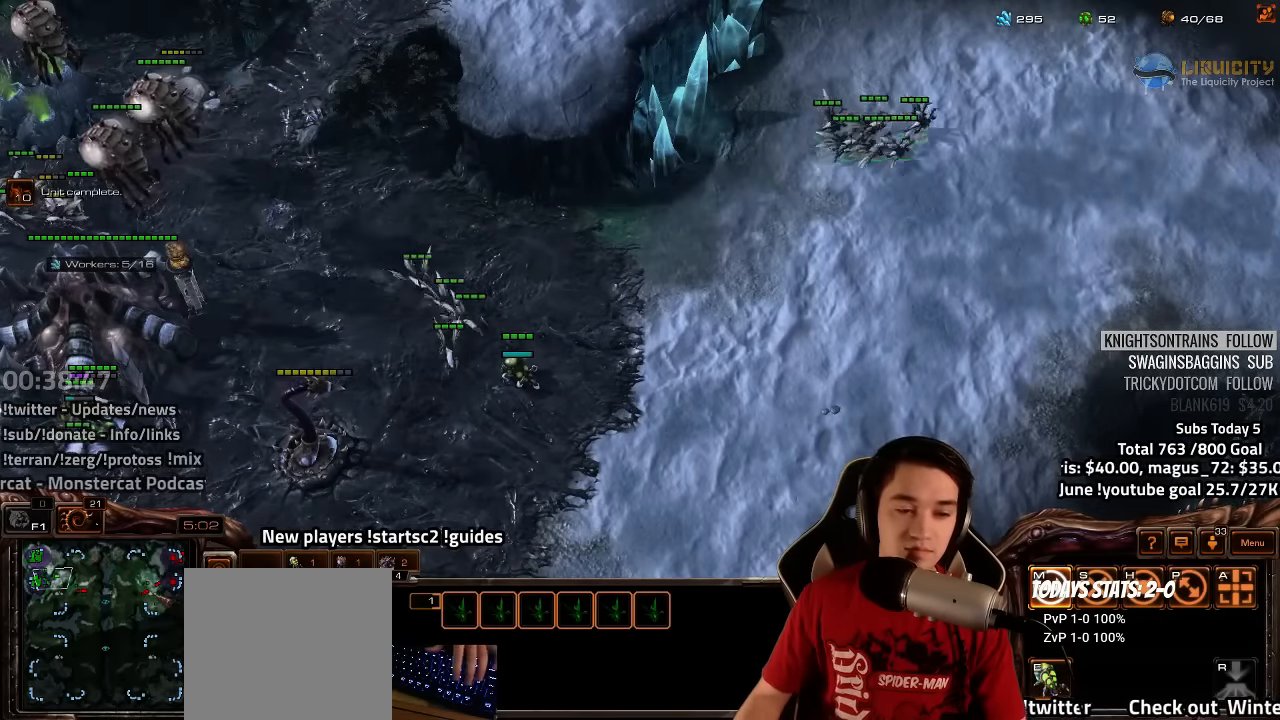
{"keys": [], "events": [[34, "4", "down"], [100, "4", "up"], [183, "s", "down"], [200, "z", "down"], [250, "s", "up"], [283, "z", "up"], [416, "z", "down"], [450, "z", "up"]]}
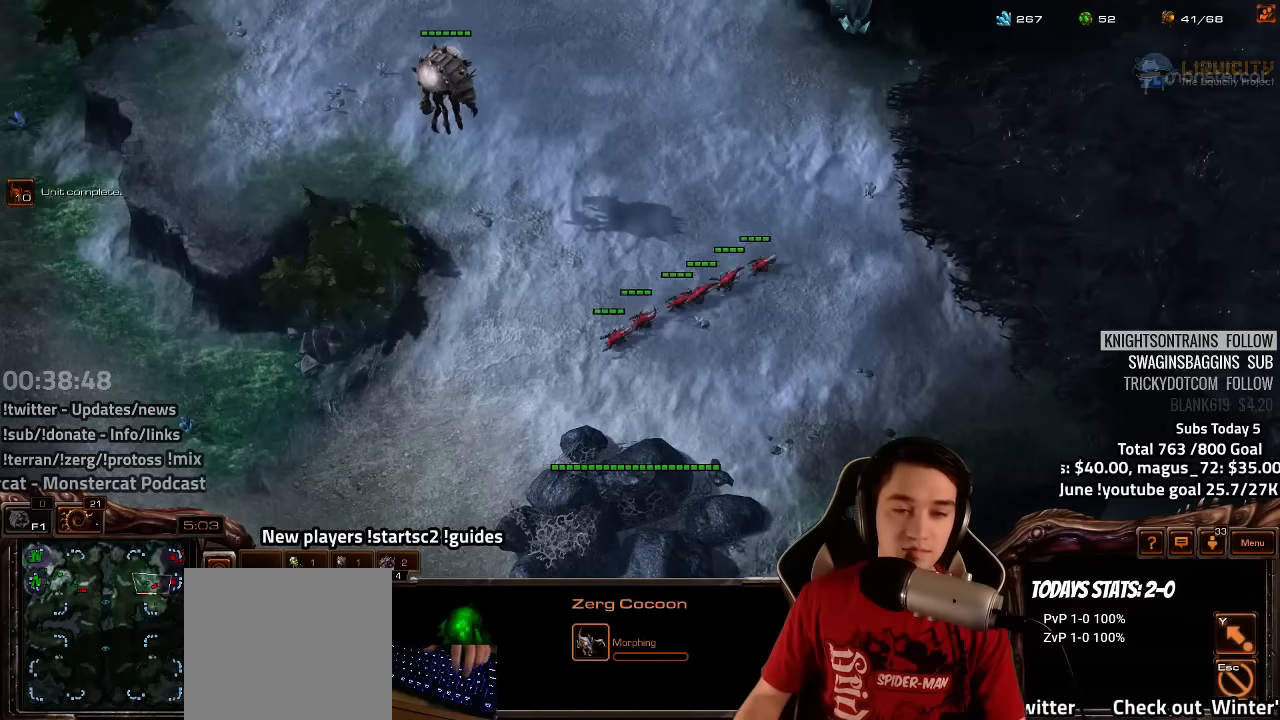
{"keys": [], "events": [[116, "f2", "down"], [150, "f3", "down"], [183, "f2", "up"], [183, "f3", "up"], [266, "4", "down"], [350, "4", "up"], [450, "4", "down"], [500, "4", "up"]]}
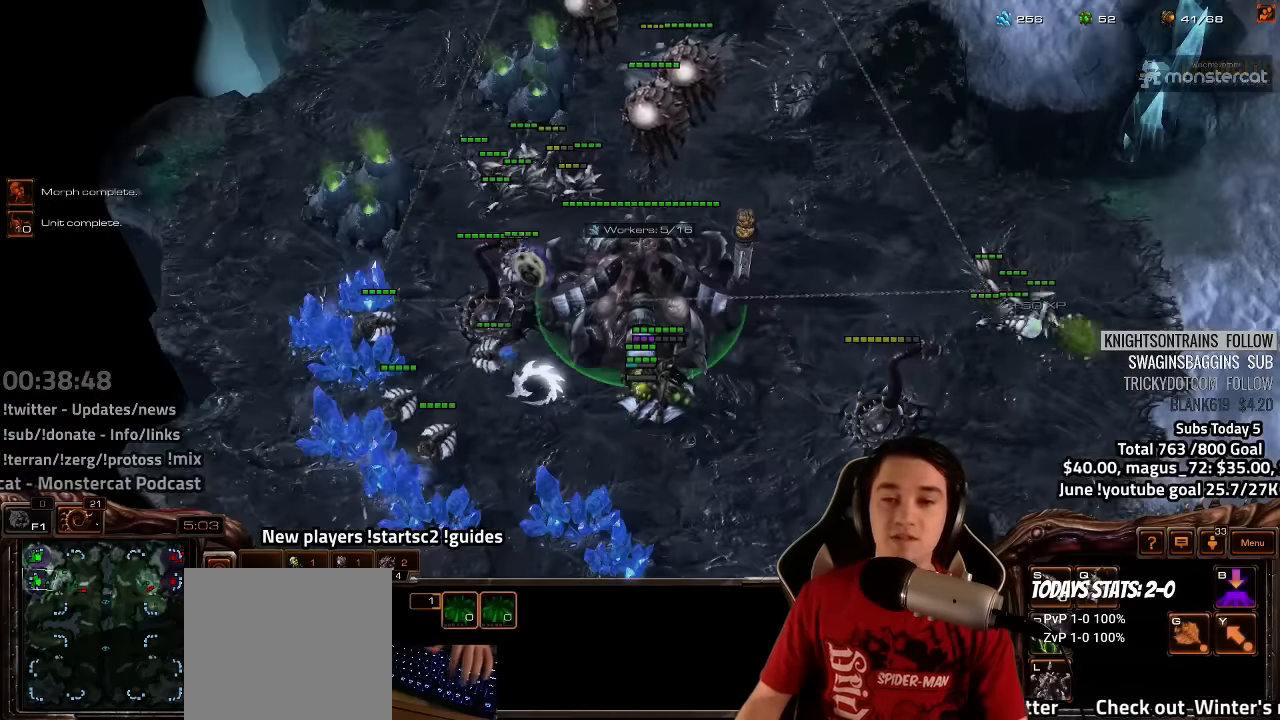
{"keys": [], "events": [[266, "v", "down"], [333, "v", "up"]]}
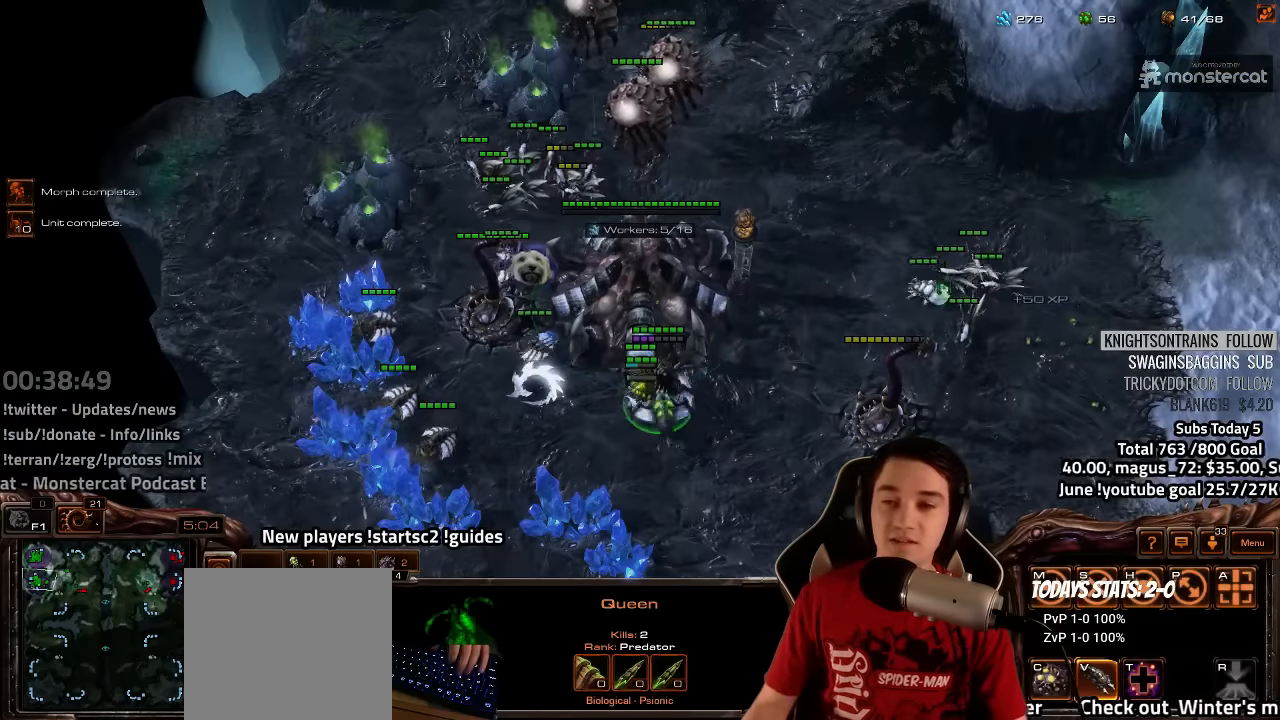
{"keys": ["tab"], "events": [[433, "tab", "down"]]}
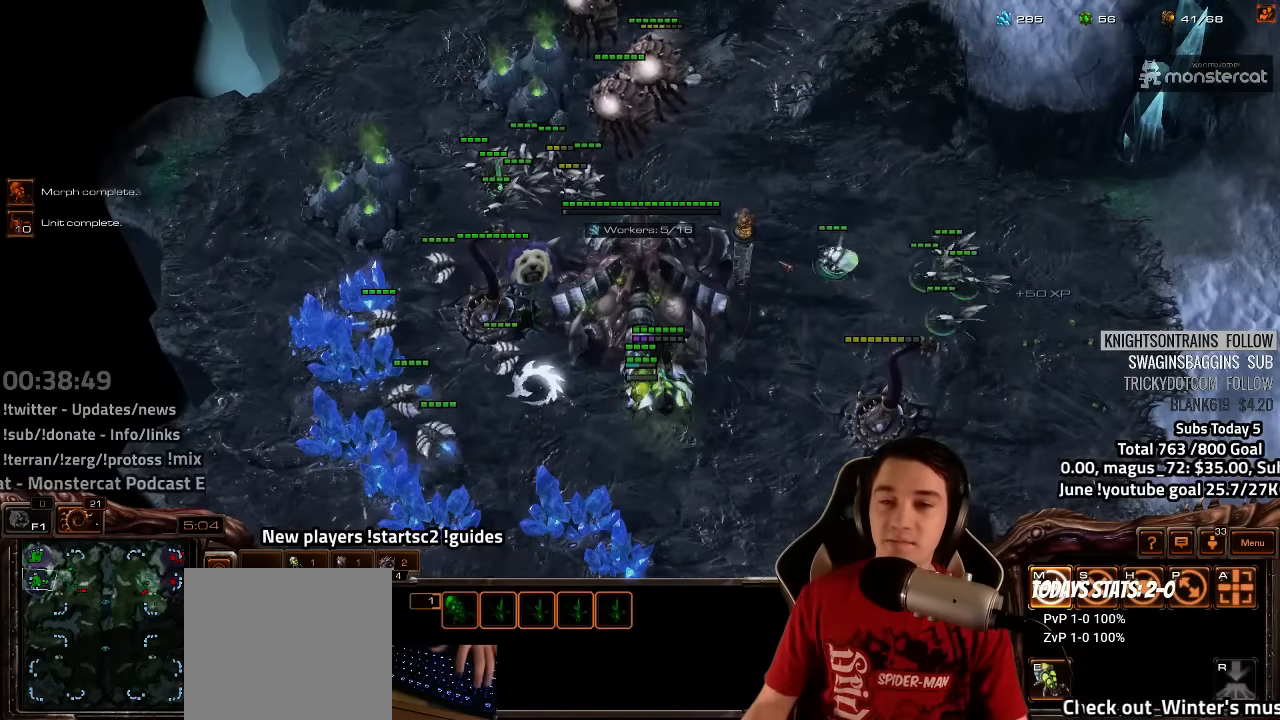
{"keys": ["tab"], "events": [[16, "tab", "up"], [150, "e", "down"], [200, "e", "up"], [300, "e", "down"], [300, "tab", "down"], [350, "e", "up"], [350, "tab", "up"], [433, "e", "down"], [466, "e", "up"], [466, "tab", "down"]]}
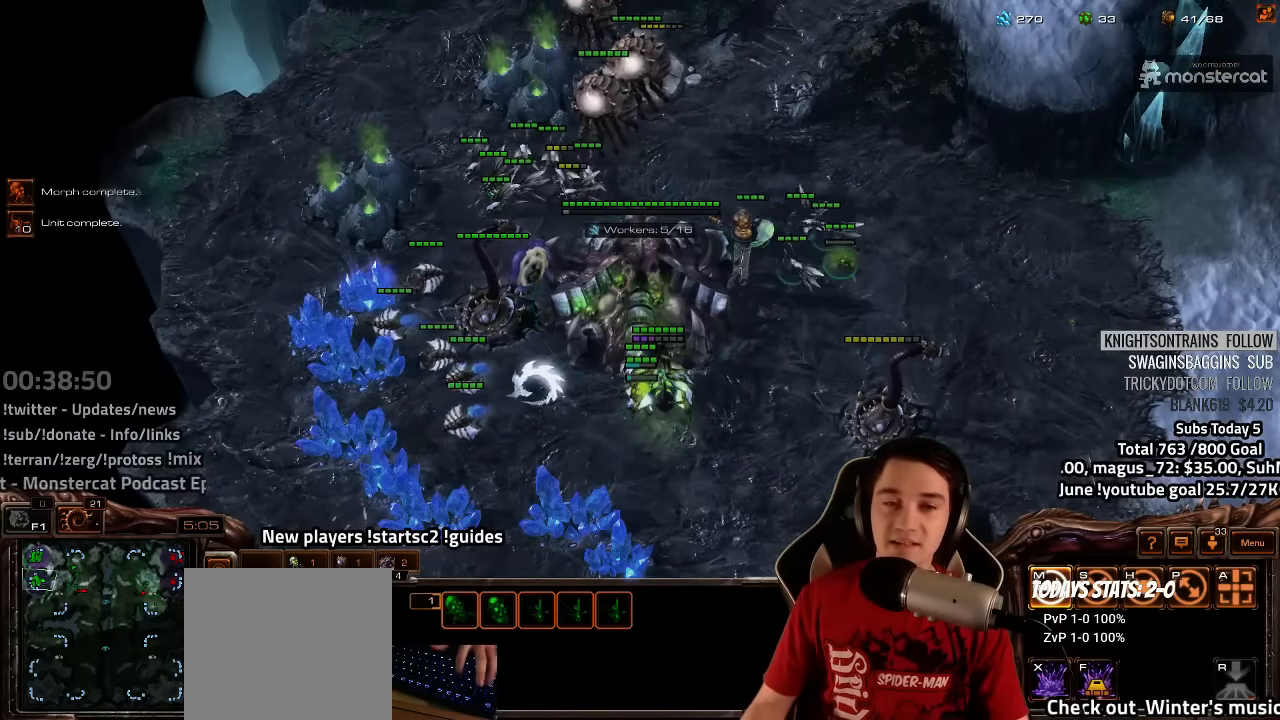
{"keys": ["tab"], "events": [[16, "tab", "up"], [33, "e", "down"], [83, "e", "up"], [116, "tab", "down"], [183, "e", "down"], [183, "tab", "up"], [250, "e", "up"], [283, "tab", "down"], [300, "e", "down"], [333, "tab", "up"], [383, "e", "up"], [433, "e", "down"], [483, "e", "up"], [500, "tab", "down"]]}
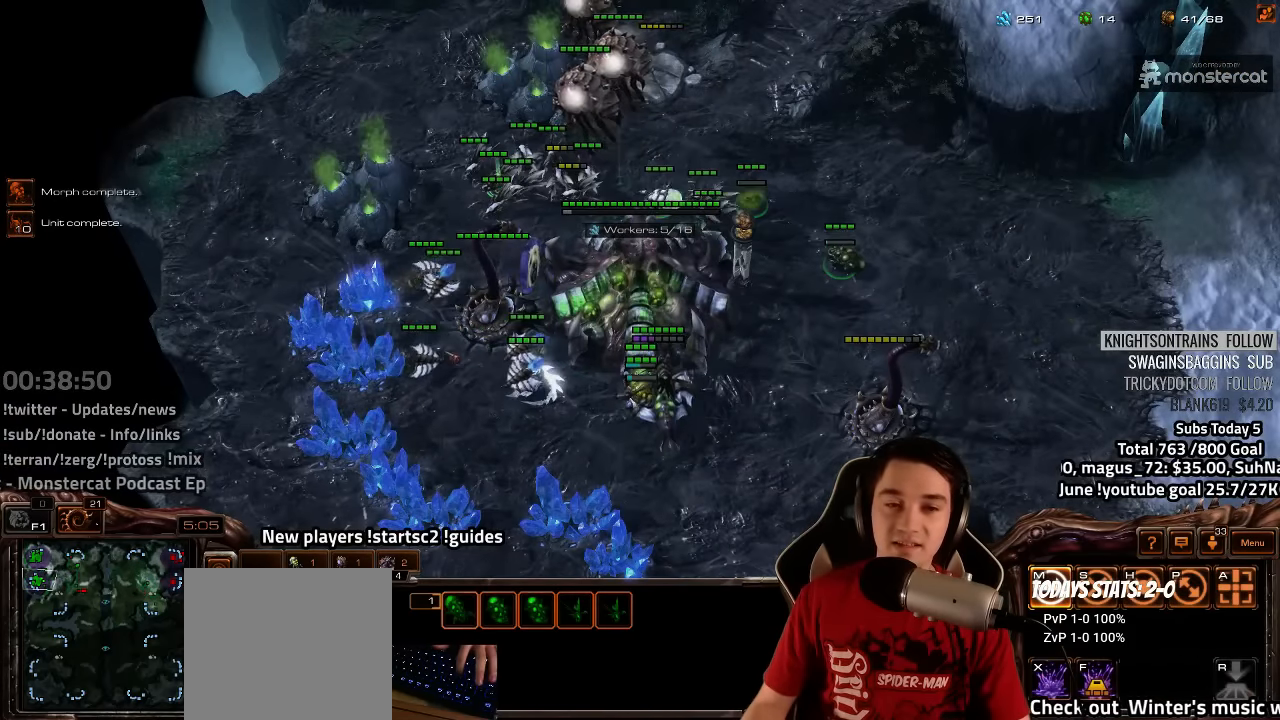
{"keys": ["4"], "events": [[50, "tab", "up"], [66, "e", "down"], [150, "e", "up"], [416, "4", "down"]]}
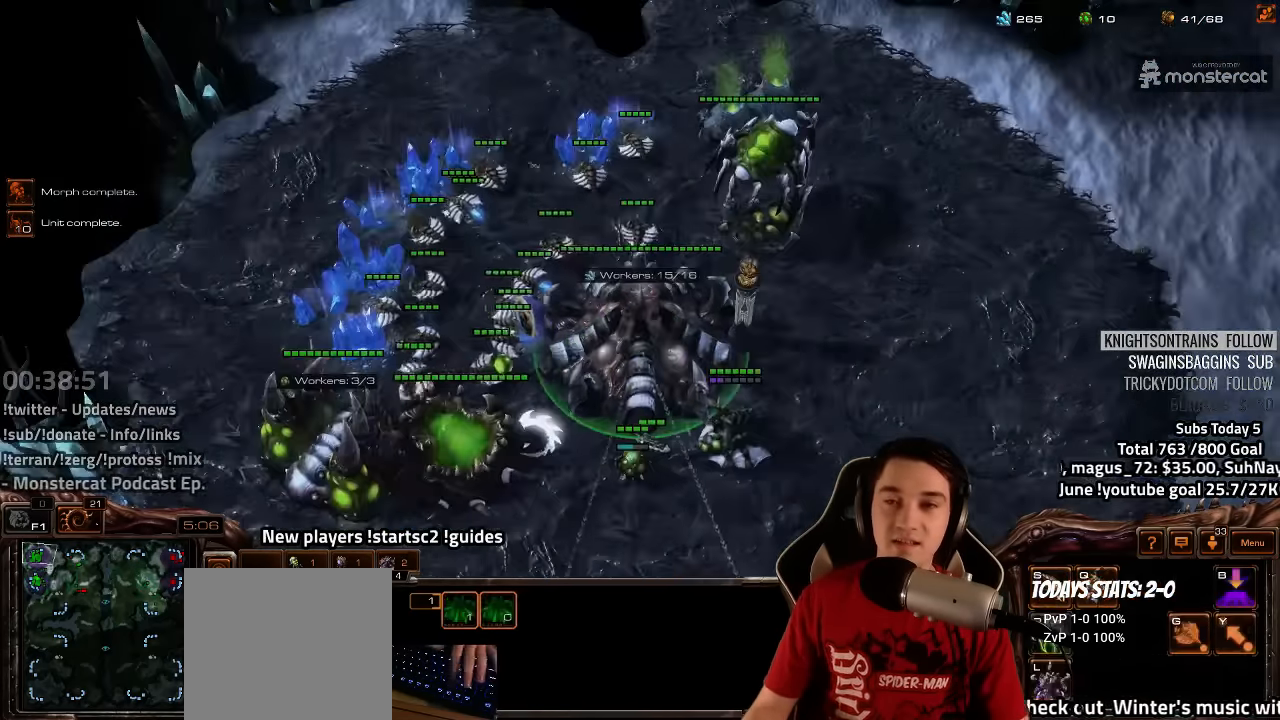
{"keys": [], "events": [[16, "4", "up"], [383, "b", "down"], [450, "c", "down"], [483, "b", "up"], [500, "c", "up"]]}
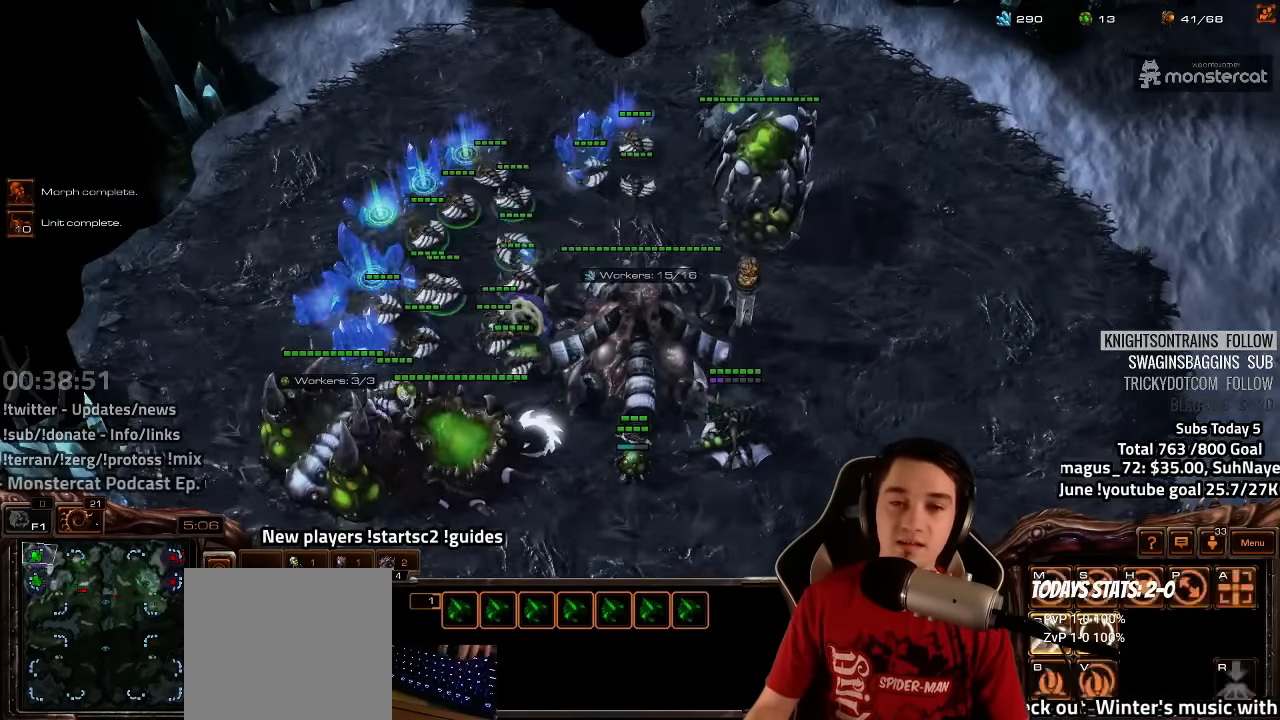
{"keys": [], "events": [[416, "v", "down"], [466, "v", "up"]]}
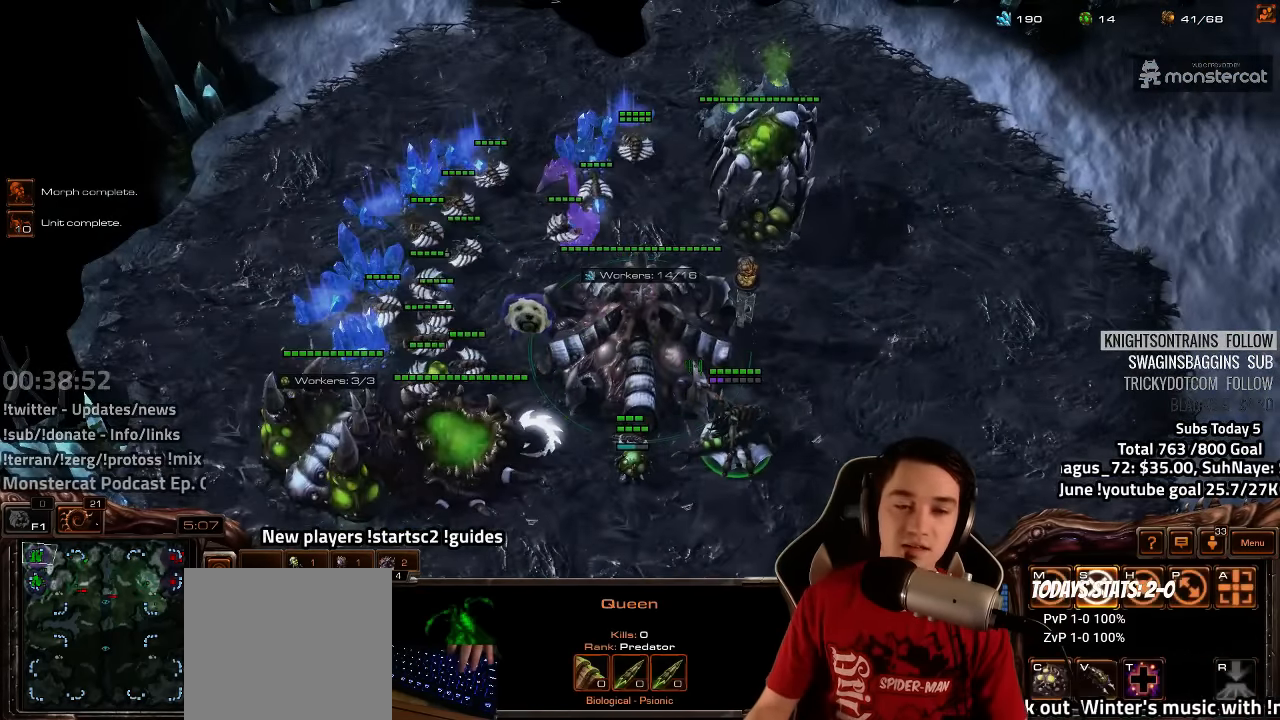
{"keys": [], "events": [[66, "v", "down"], [133, "v", "up"], [183, "v", "down"], [250, "v", "up"]]}
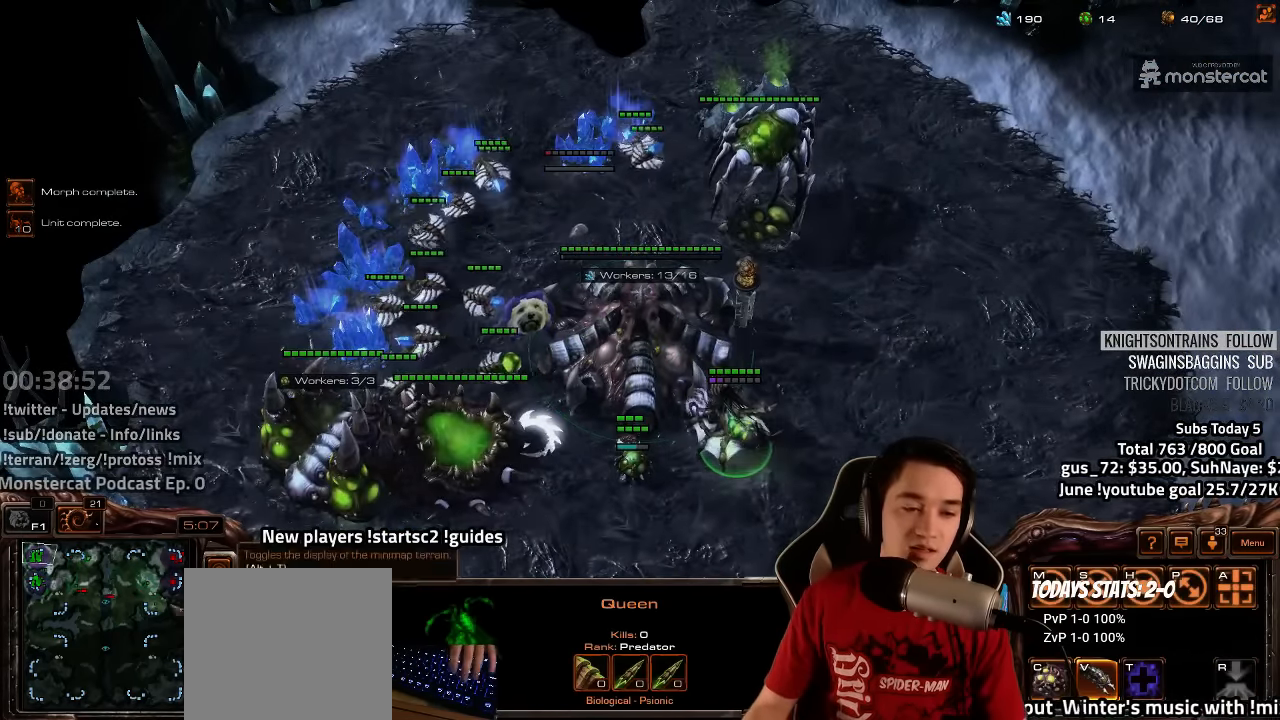
{"keys": [], "events": [[16, "4", "down"], [83, "4", "up"], [183, "s", "down"], [216, "z", "down"], [250, "s", "up"], [283, "z", "up"], [350, "z", "down"], [416, "z", "up"]]}
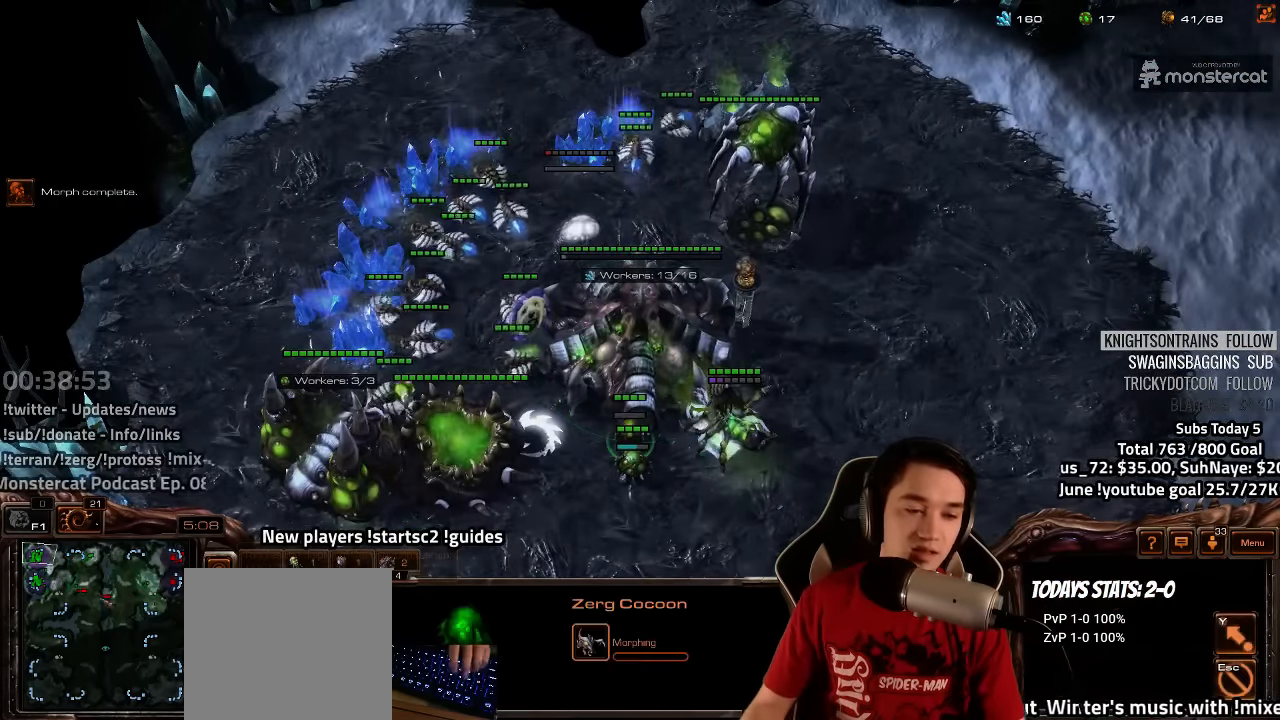
{"keys": [], "events": [[100, "4", "down"], [150, "4", "up"], [266, "s", "down"], [266, "z", "down"], [316, "s", "up"], [350, "z", "up"]]}
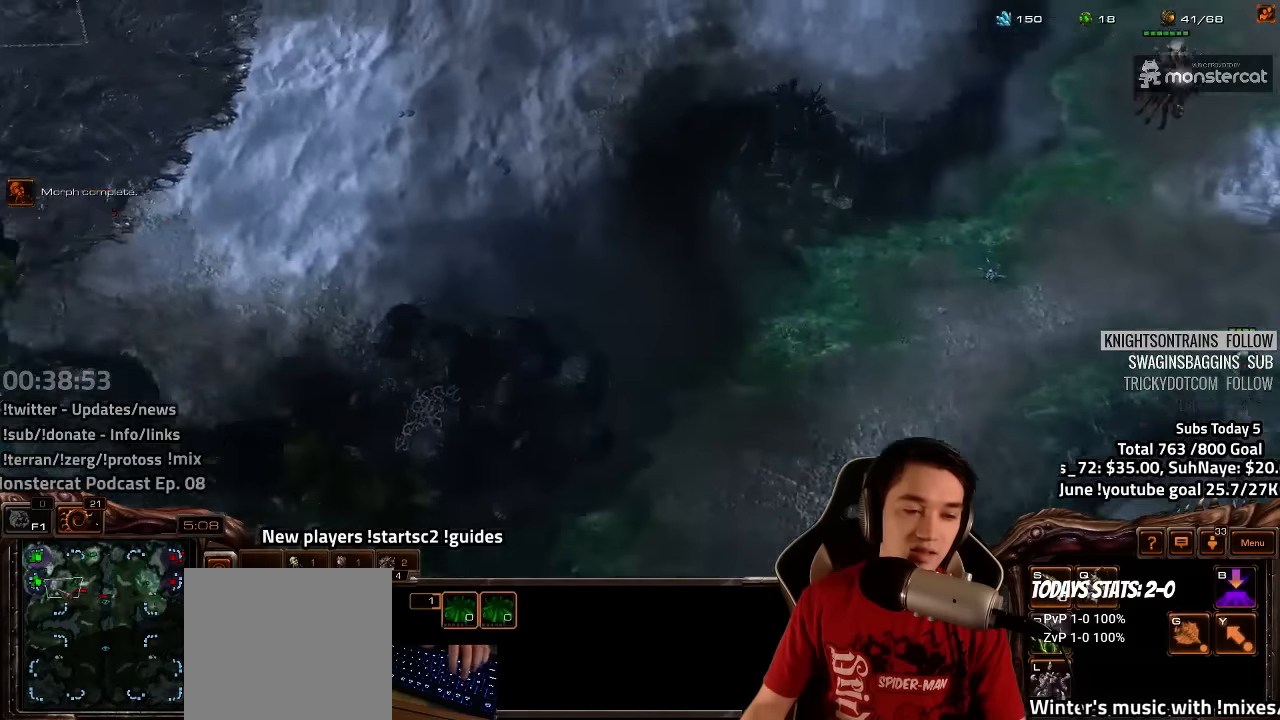
{"keys": [], "events": [[66, "4", "down"], [150, "4", "up"], [216, "s", "down"], [266, "s", "up"], [400, "z", "down"], [466, "z", "up"]]}
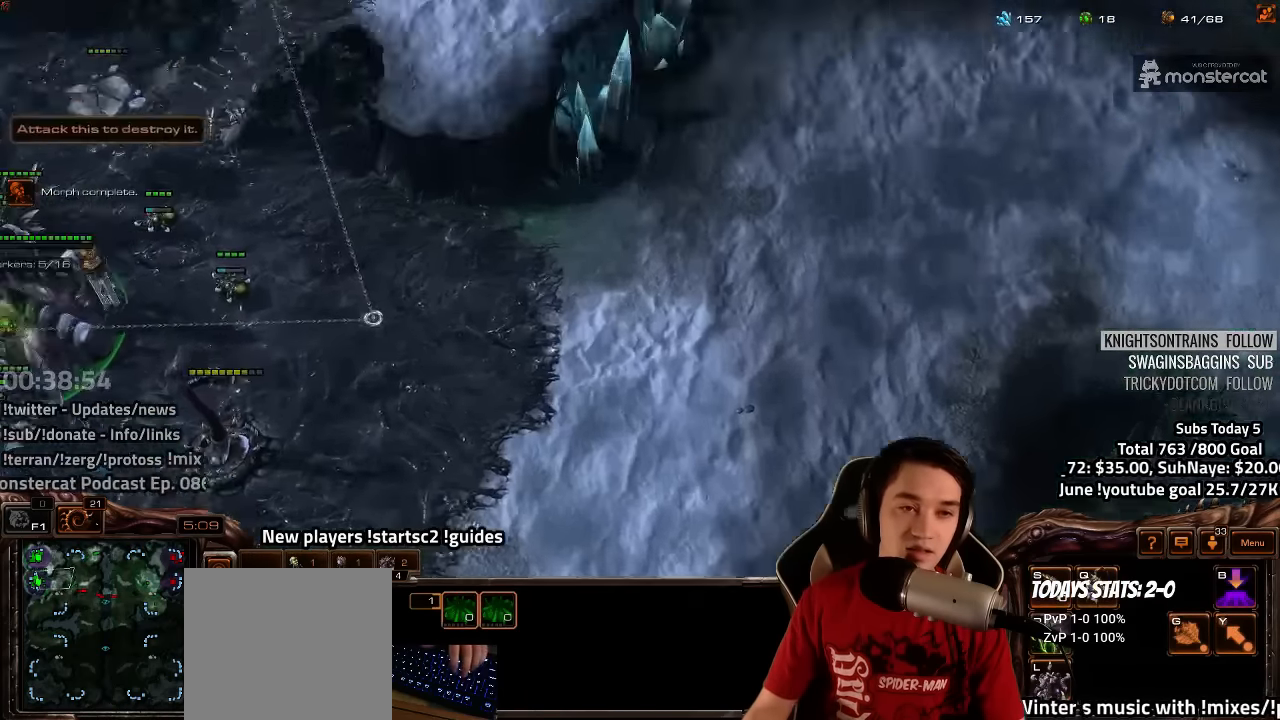
{"keys": ["z"], "events": [[166, "4", "down"], [233, "4", "up"], [316, "s", "down"], [333, "z", "down"], [383, "s", "up"], [416, "z", "up"], [500, "z", "down"]]}
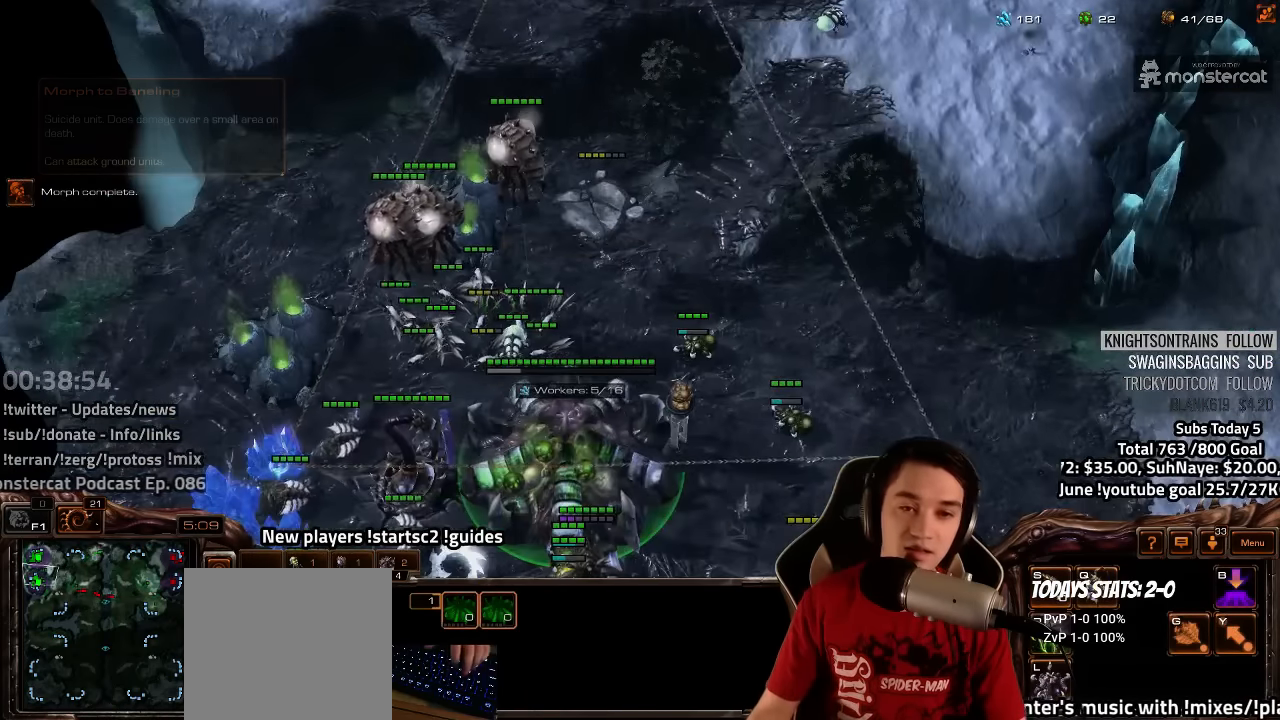
{"keys": [], "events": [[33, "z", "up"], [200, "e", "down"], [283, "e", "up"], [333, "tab", "down"], [416, "e", "down"], [433, "tab", "up"], [466, "e", "up"]]}
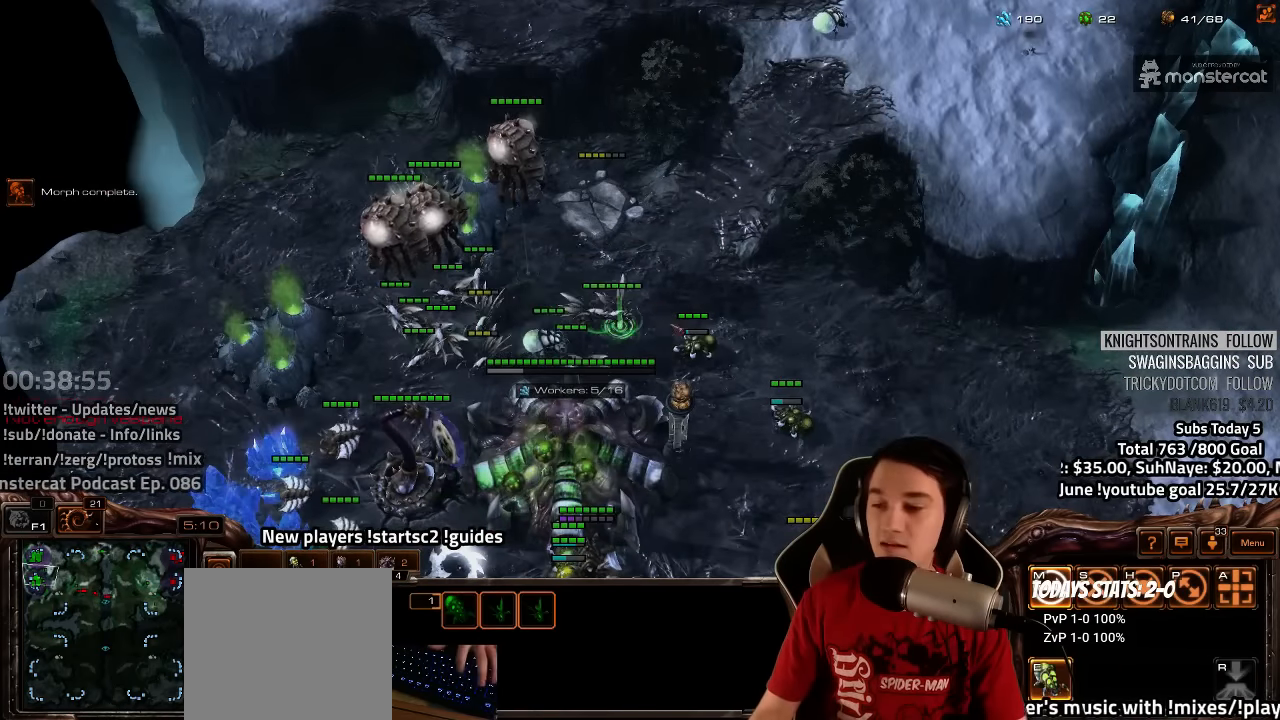
{"keys": [], "events": [[16, "e", "down"], [66, "e", "up"], [116, "tab", "down"], [183, "e", "down"], [183, "tab", "up"], [233, "e", "up"], [316, "e", "down"], [366, "e", "up"], [383, "tab", "down"], [450, "e", "down"], [450, "tab", "up"], [500, "e", "up"]]}
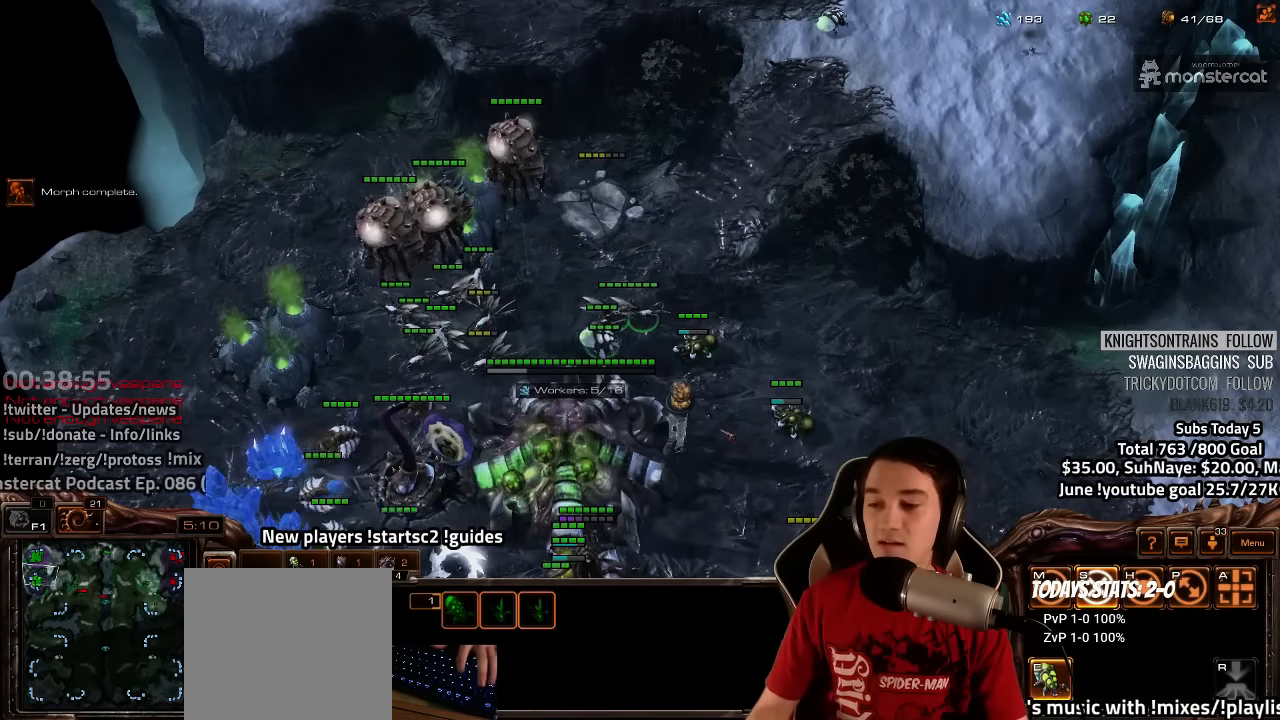
{"keys": ["tab"], "events": [[66, "e", "down"], [133, "e", "up"], [166, "tab", "down"], [216, "e", "down"], [216, "tab", "up"], [300, "e", "up"], [316, "tab", "down"], [350, "tab", "up"], [366, "e", "down"], [416, "e", "up"], [450, "tab", "down"]]}
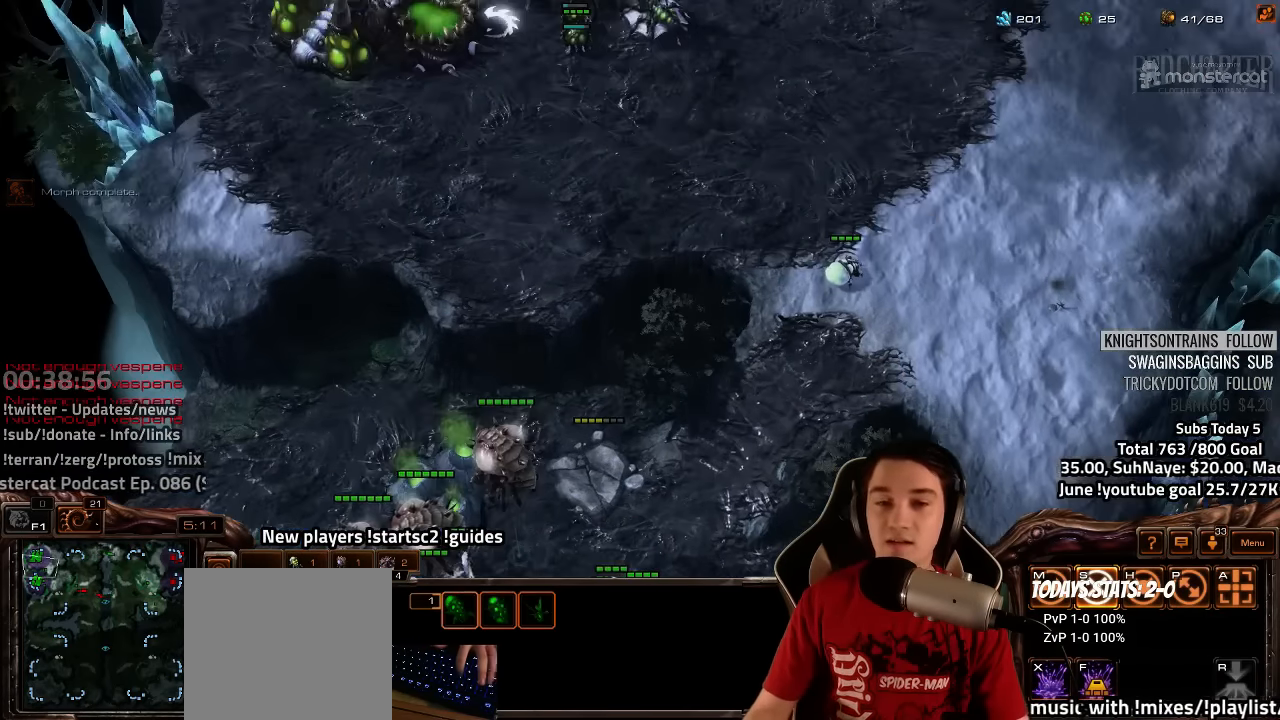
{"keys": [], "events": [[16, "e", "down"], [16, "tab", "up"], [66, "e", "up"], [150, "e", "down"], [200, "e", "up"]]}
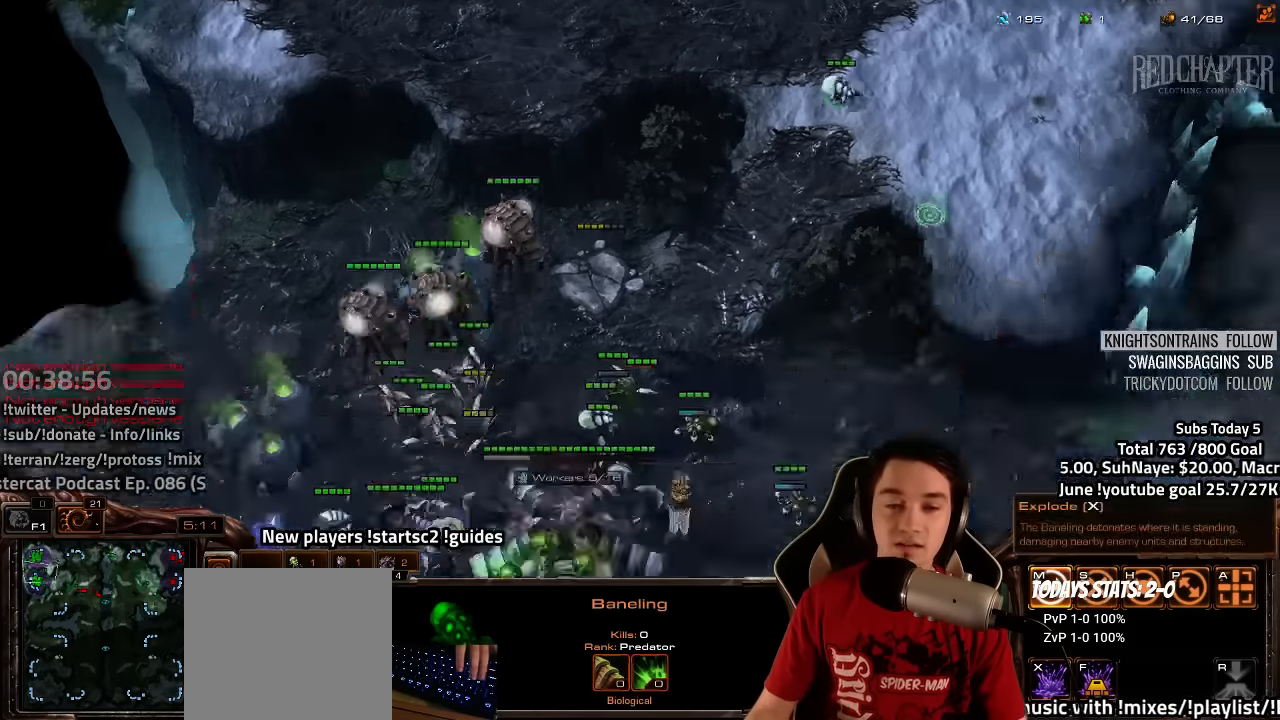
{"keys": [], "events": []}
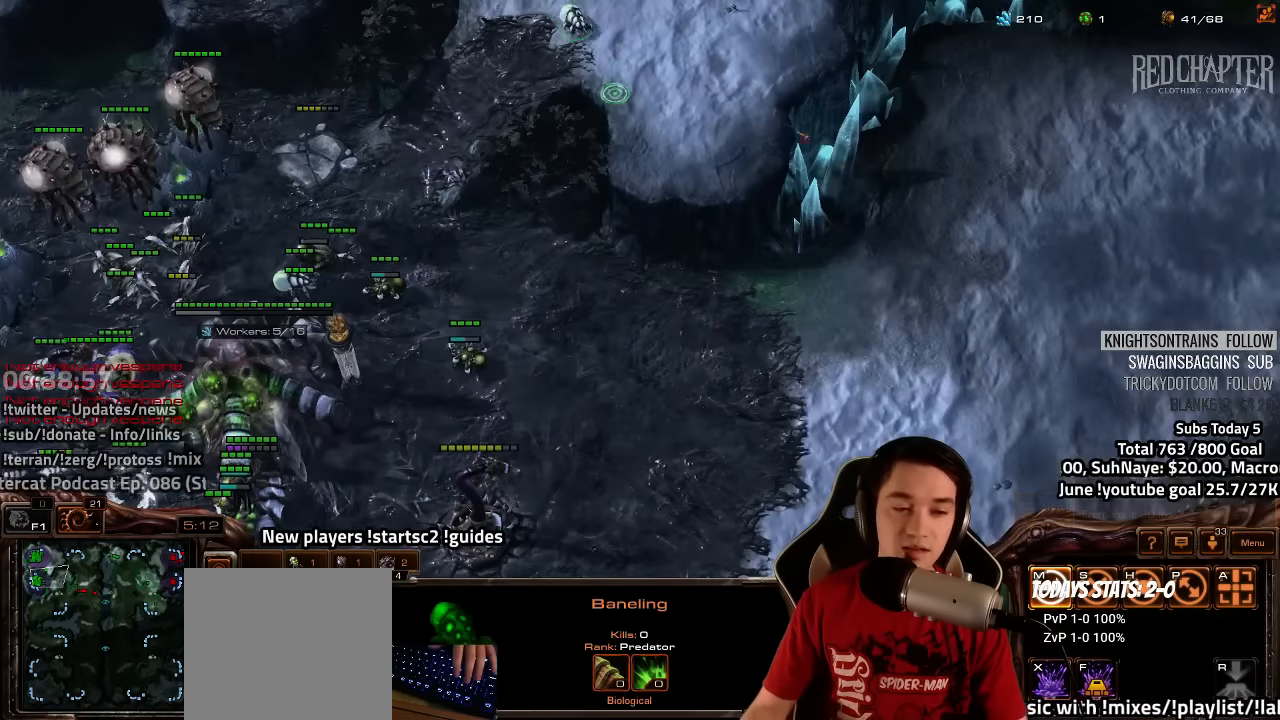
{"keys": [], "events": [[416, "4", "down"], [450, "4", "up"]]}
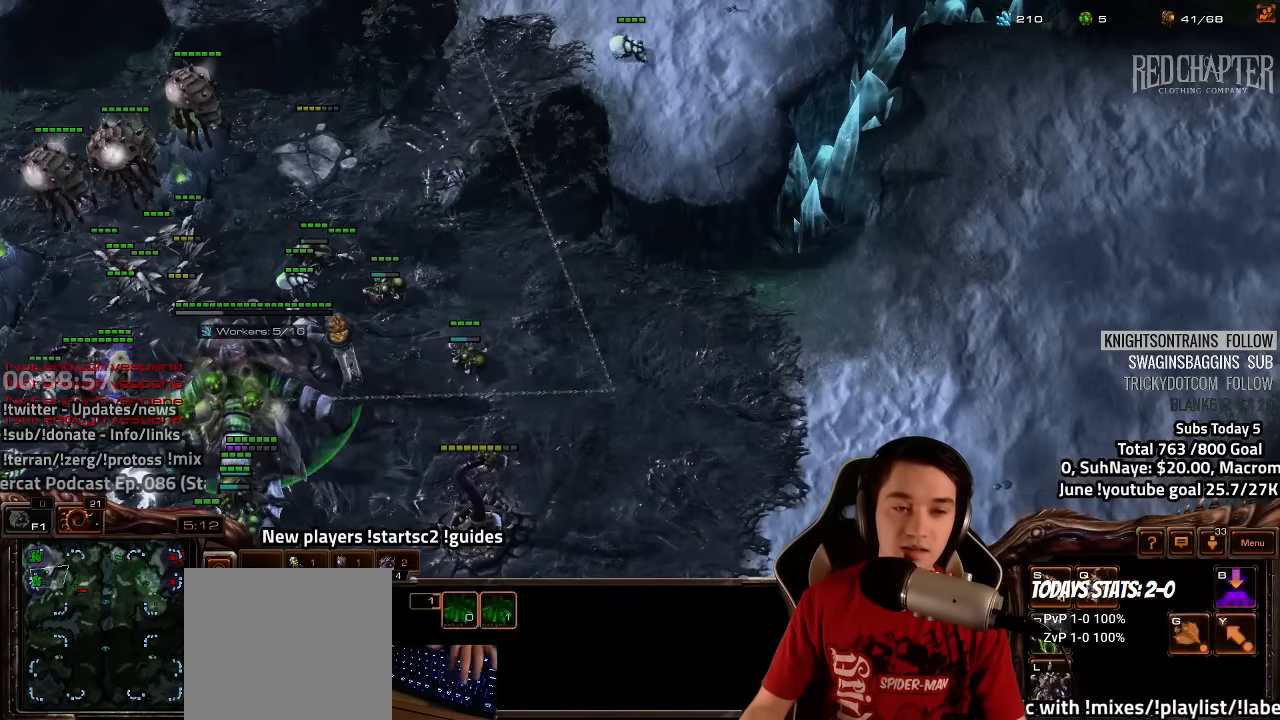
{"keys": [], "events": [[33, "s", "down"], [66, "z", "down"], [100, "s", "up"], [116, "z", "up"], [216, "z", "down"], [266, "z", "up"]]}
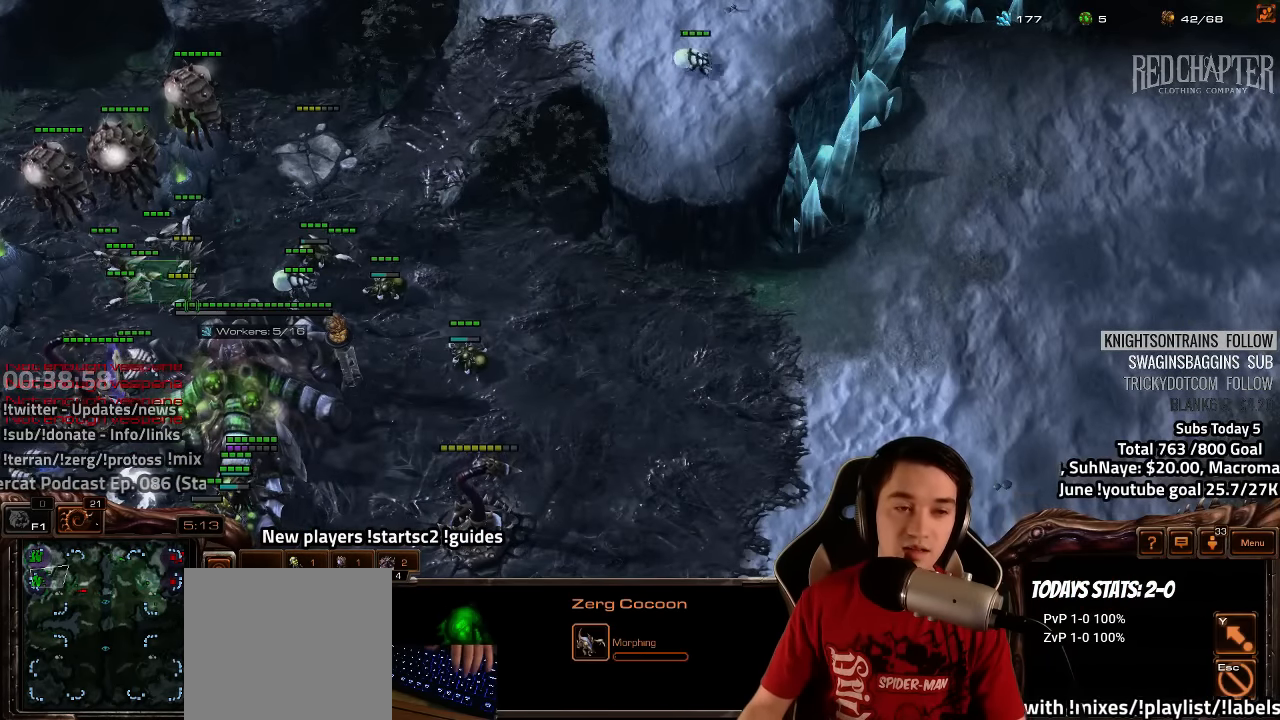
{"keys": [], "events": [[433, "e", "down"], [500, "e", "up"]]}
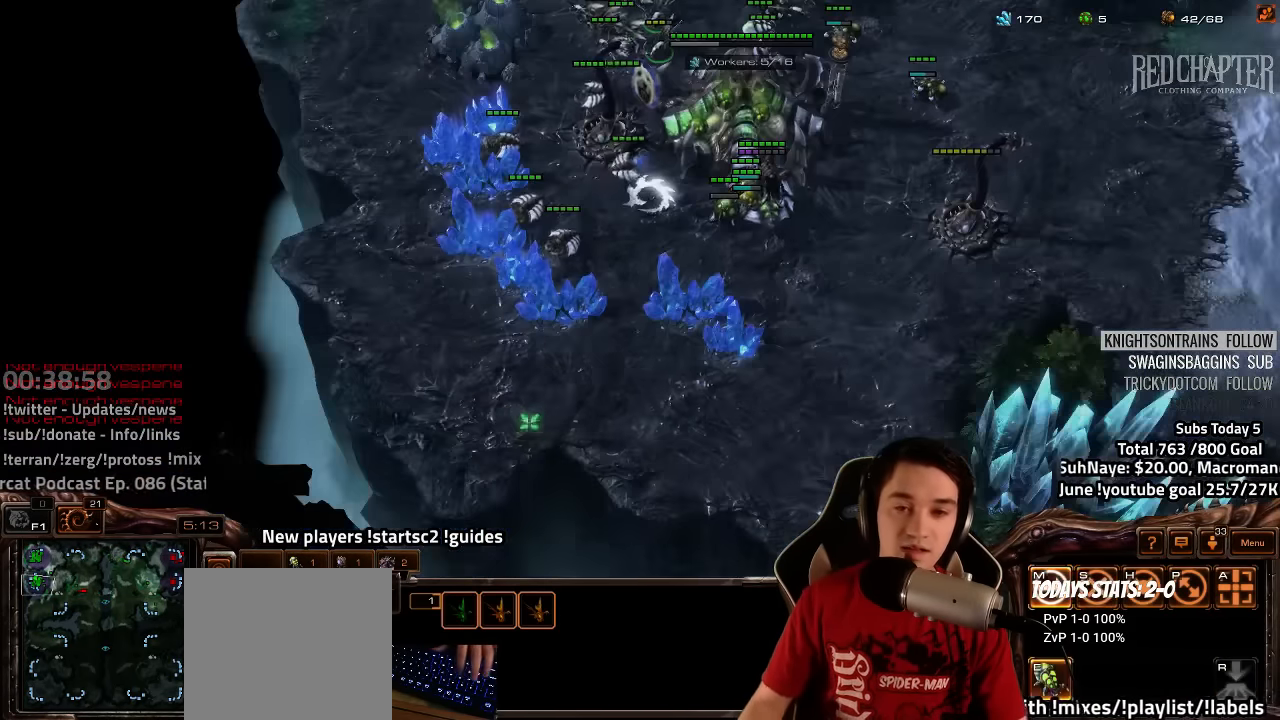
{"keys": [], "events": [[100, "e", "down"], [150, "e", "up"], [233, "e", "down"], [316, "e", "up"], [366, "e", "down"], [433, "e", "up"]]}